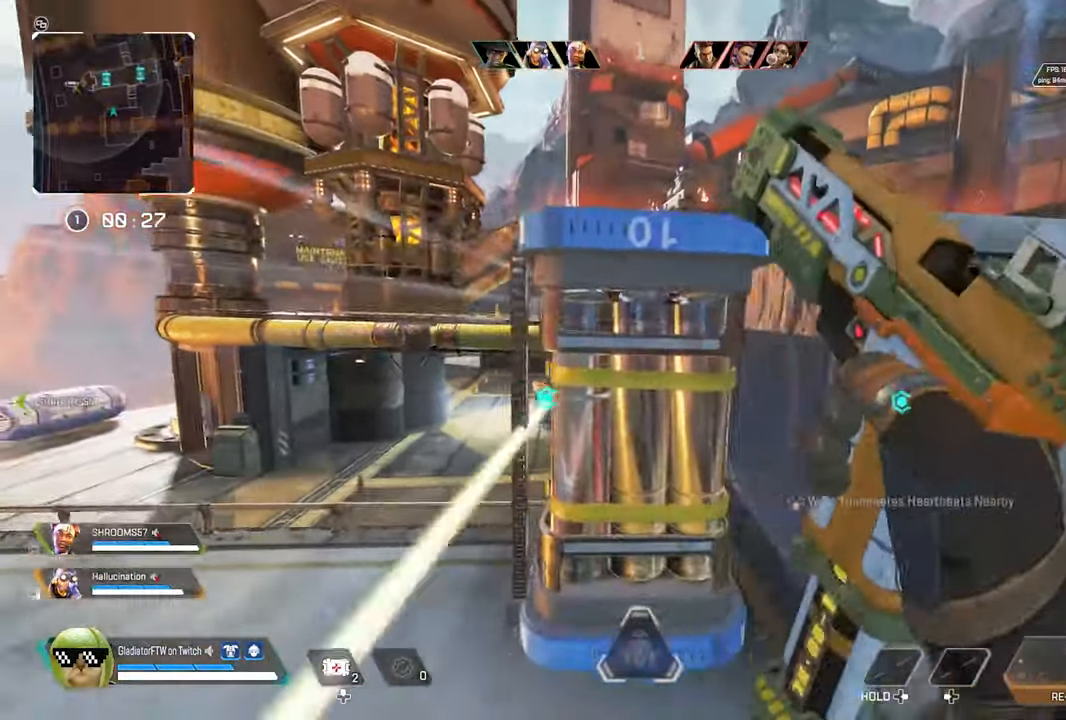
Gameplay with a controller (Xbox layout); each line is a JSON object with the inputs held at the frame after it. "events" lists button and stick changes between this image and that frame as [ms after this image, input, new state], when the widget could be followed in between.
{"buttons": [], "left_stick": "up-left", "right_stick": "center", "events": [[300, "left_stick", "down-right"], [400, "left_stick", "center"], [500, "left_stick", "up-left"]]}
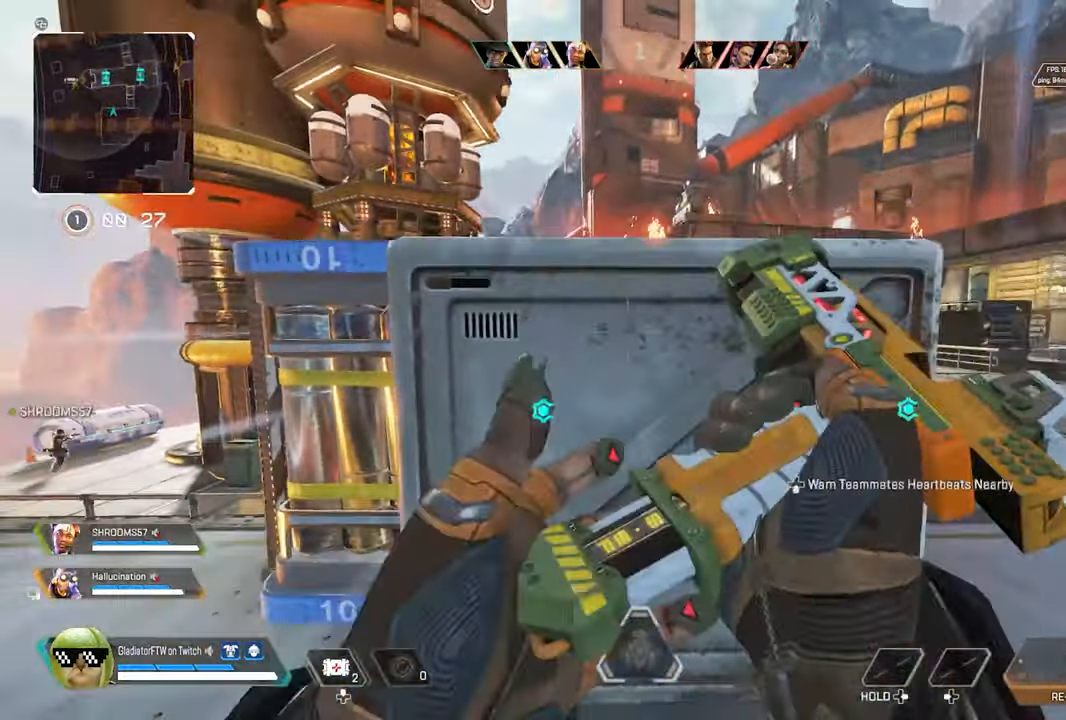
{"buttons": [], "left_stick": "center", "right_stick": "center", "events": [[167, "left_stick", "center"], [284, "left_stick", "left"], [483, "left_stick", "center"]]}
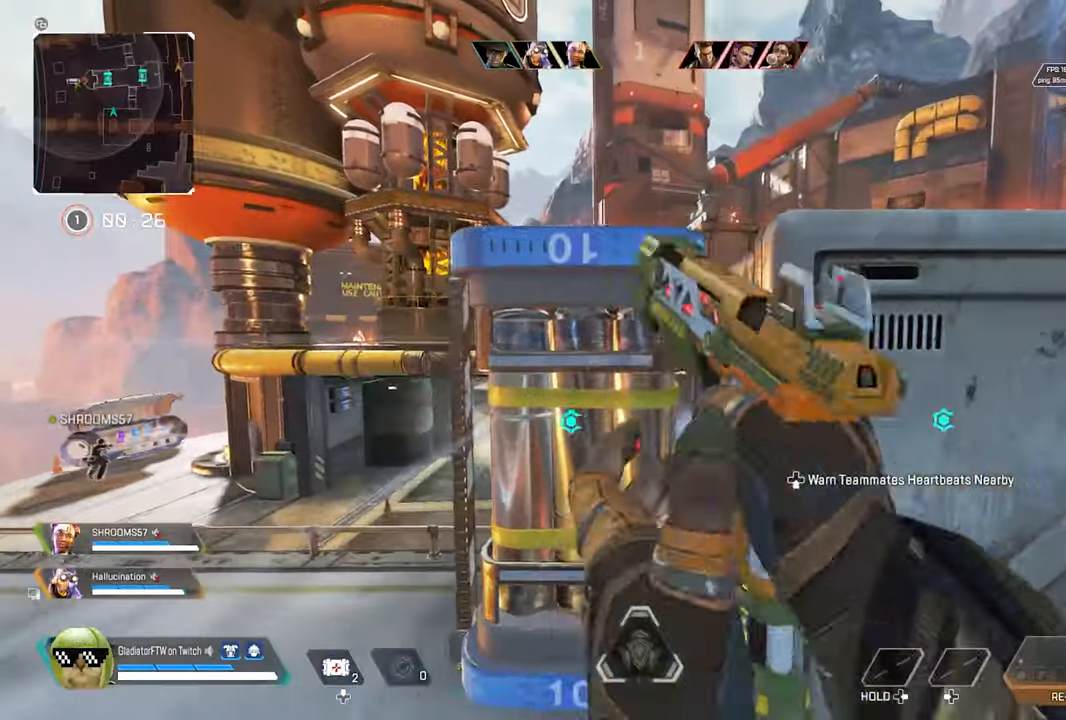
{"buttons": ["L2"], "left_stick": "center", "right_stick": "center", "events": [[100, "left_stick", "left"], [400, "L2", "down"], [450, "left_stick", "center"]]}
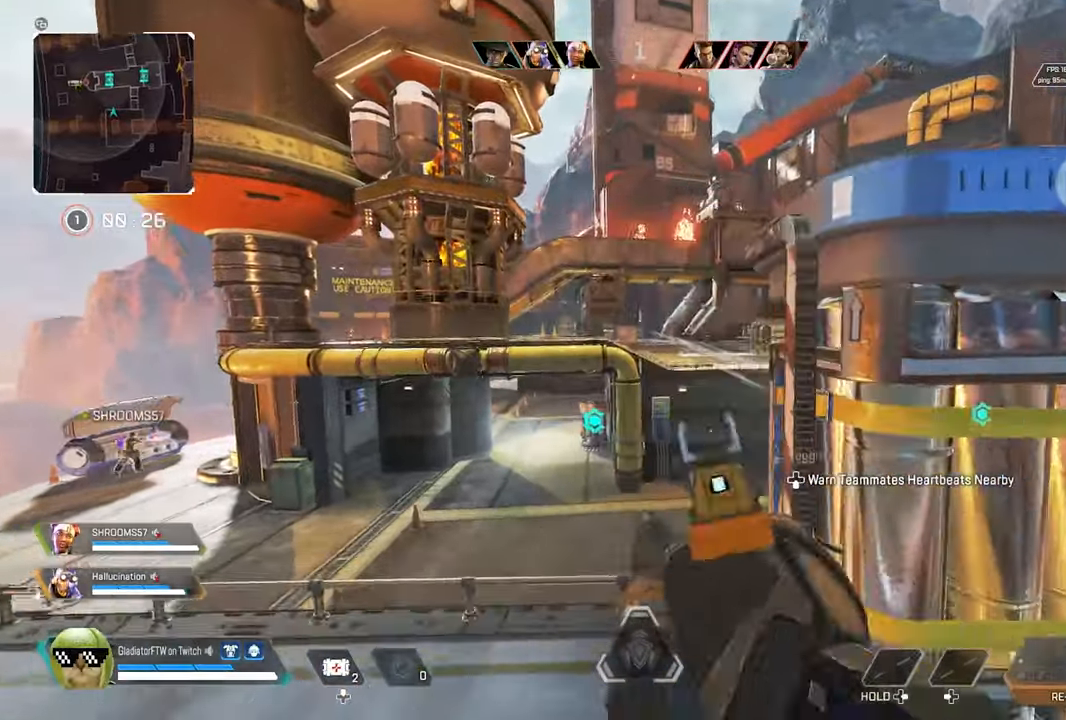
{"buttons": ["L2"], "left_stick": "center", "right_stick": "center", "events": [[250, "left_stick", "left"], [466, "left_stick", "center"]]}
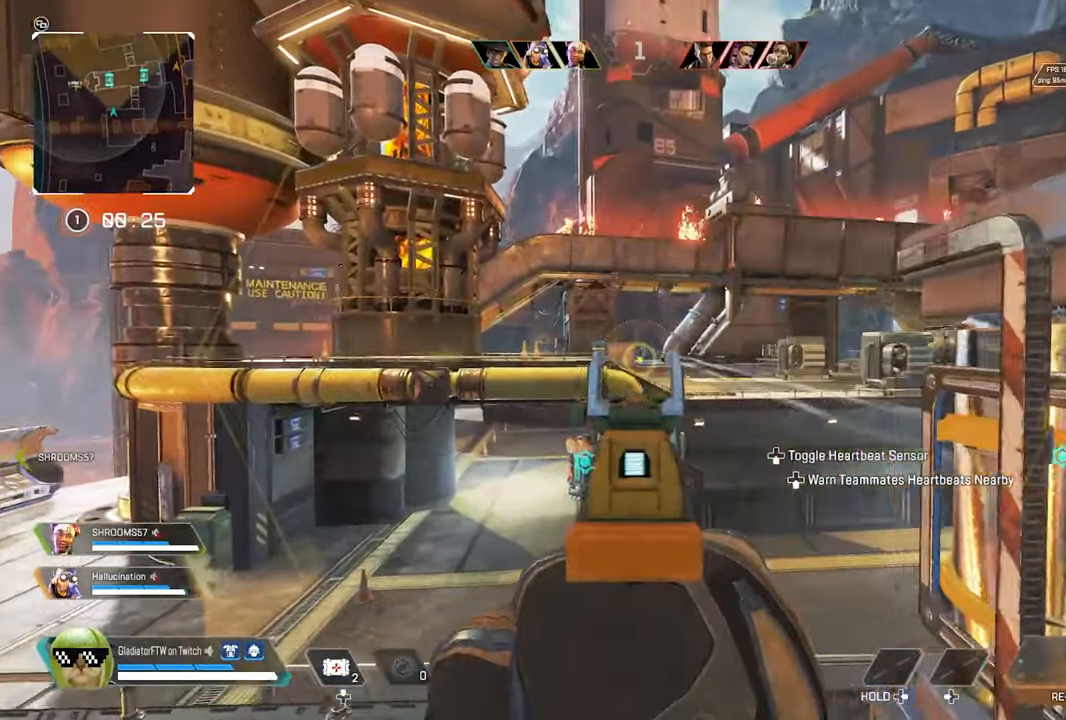
{"buttons": ["L2", "R2"], "left_stick": "center", "right_stick": "center", "events": [[83, "R2", "down"], [116, "left_stick", "up-right"], [150, "right_stick", "down"], [350, "right_stick", "center"], [383, "left_stick", "center"]]}
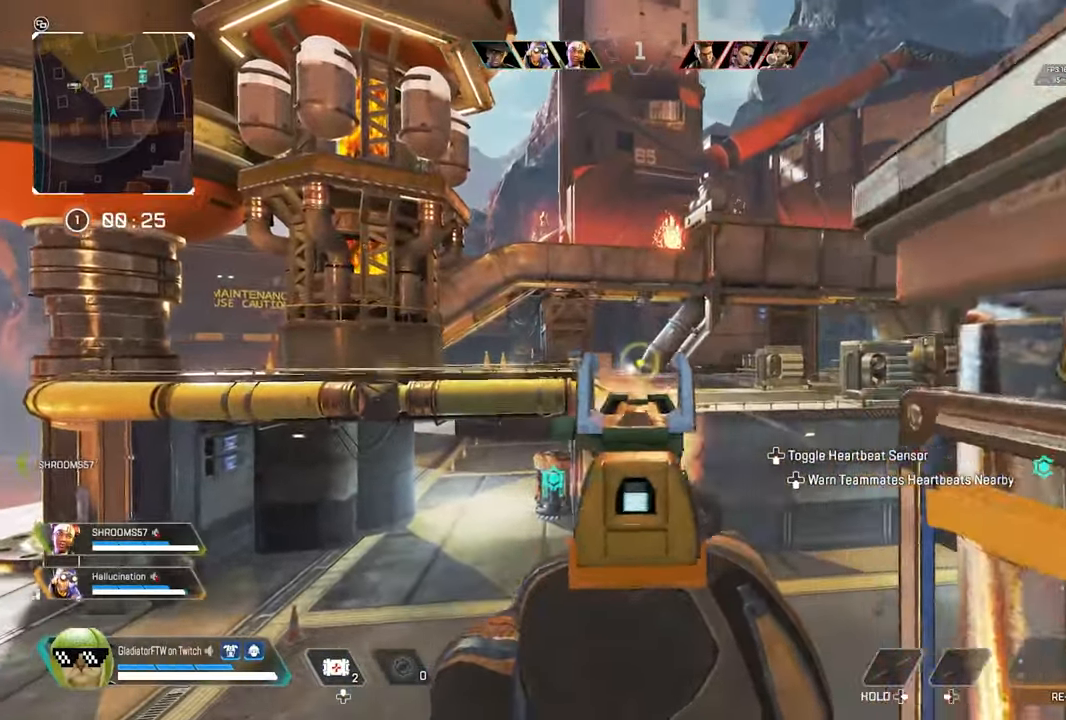
{"buttons": [], "left_stick": "right", "right_stick": "center", "events": [[83, "left_stick", "down-right"], [266, "L2", "up"], [266, "R2", "up"], [400, "X", "down"], [416, "left_stick", "right"], [483, "X", "up"]]}
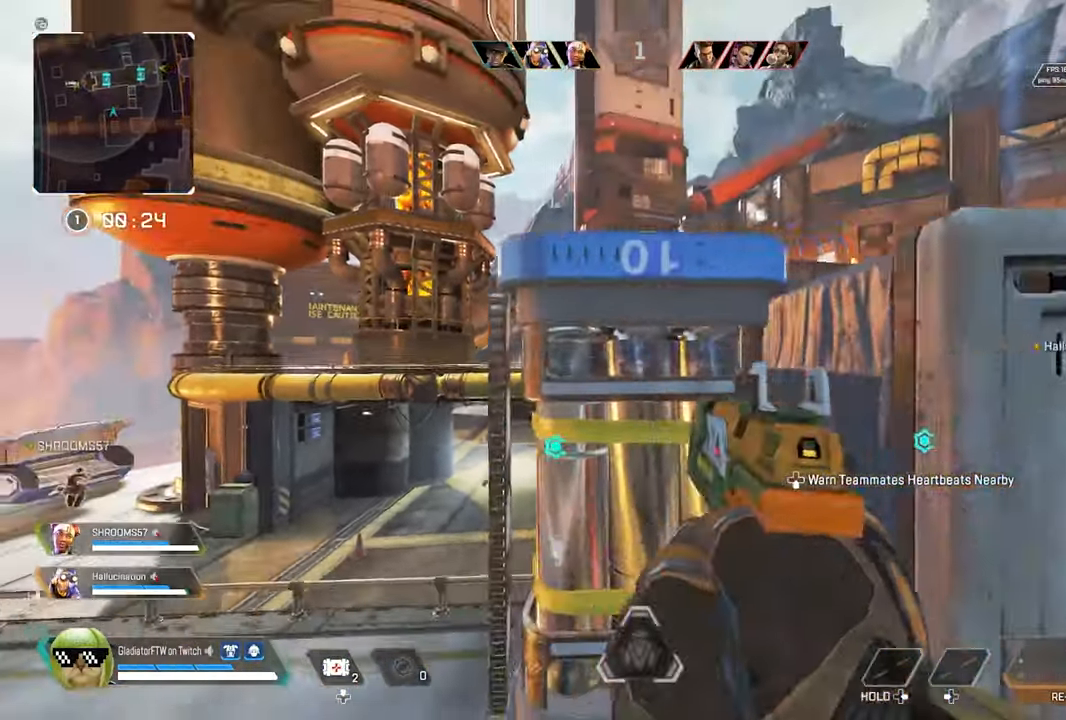
{"buttons": ["L3"], "left_stick": "up-right", "right_stick": "center", "events": [[183, "right_stick", "right"], [250, "left_stick", "up-right"], [400, "L3", "down"], [416, "right_stick", "center"]]}
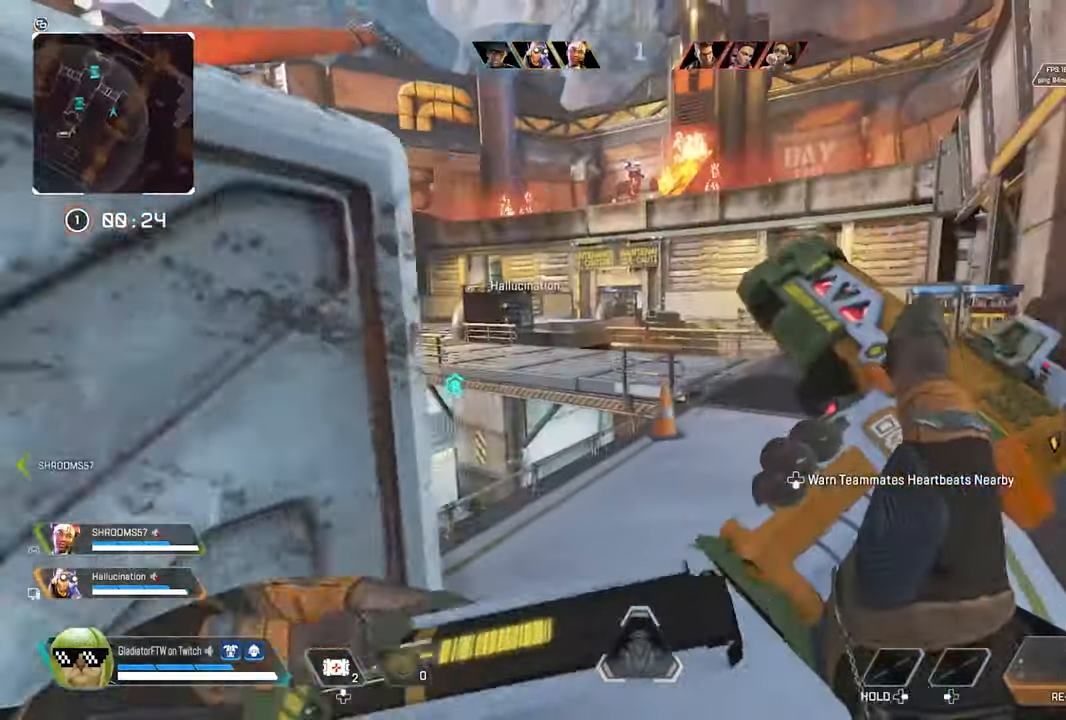
{"buttons": [], "left_stick": "up-right", "right_stick": "left", "events": [[50, "L3", "up"], [316, "L3", "down"], [466, "L3", "up"], [483, "right_stick", "left"]]}
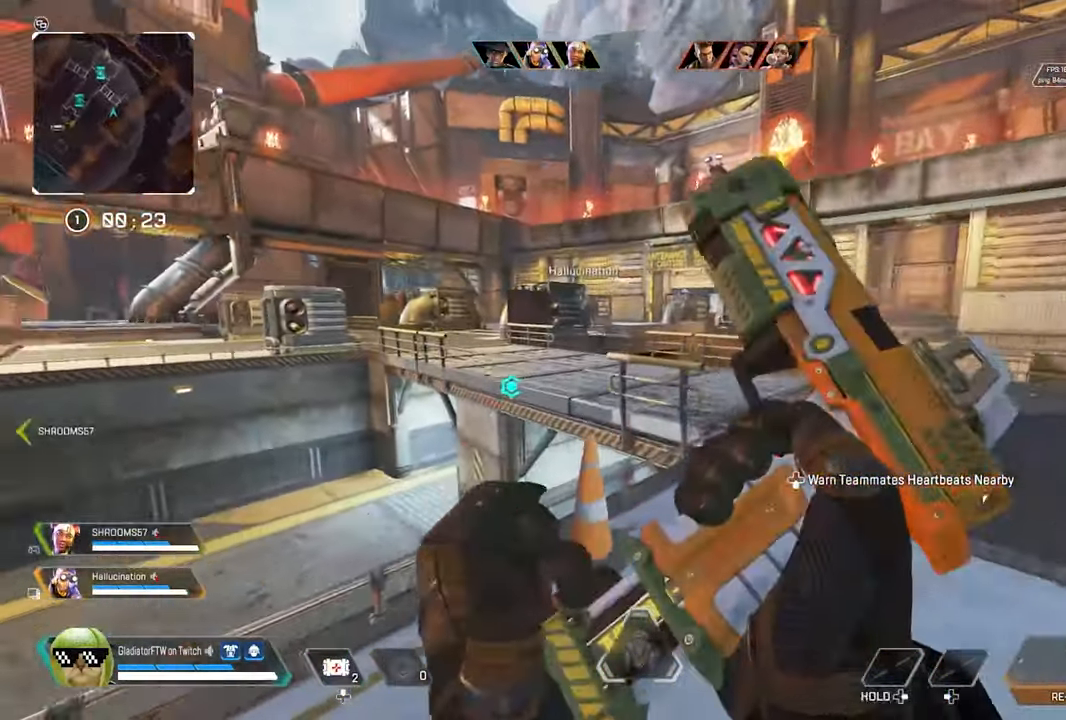
{"buttons": ["L2"], "left_stick": "left", "right_stick": "center", "events": [[100, "left_stick", "down-right"], [183, "right_stick", "center"], [200, "left_stick", "down-left"], [250, "left_stick", "left"], [383, "L2", "down"]]}
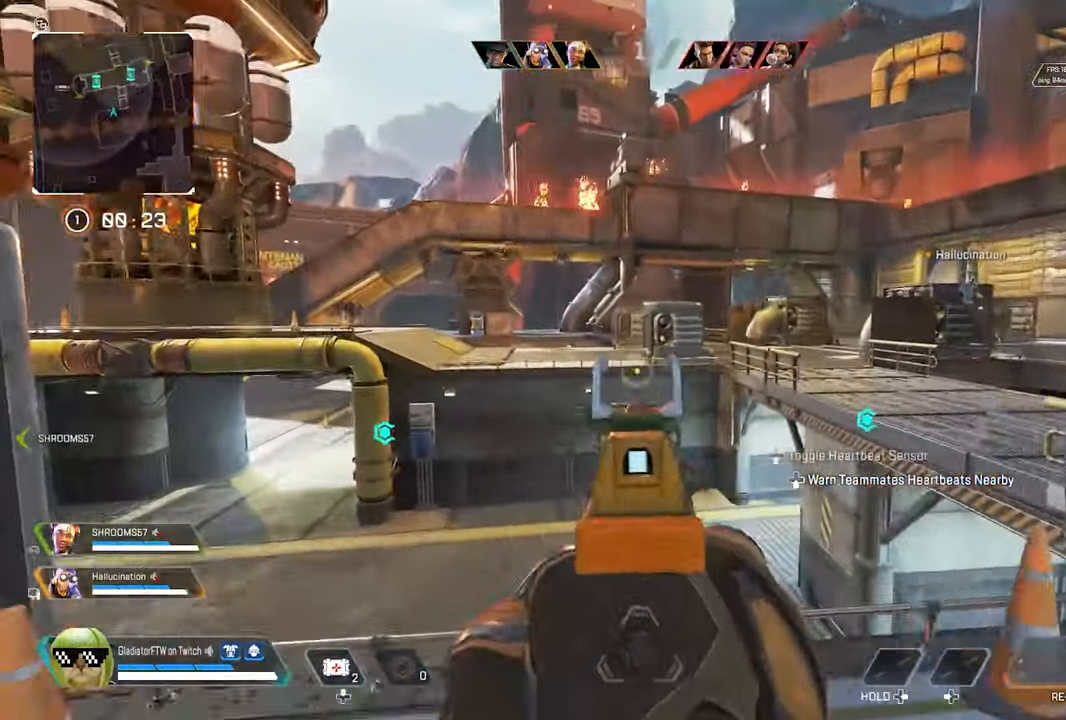
{"buttons": ["L2"], "left_stick": "down", "right_stick": "center", "events": [[116, "right_stick", "right"], [150, "left_stick", "down-right"], [166, "L2", "up"], [433, "L2", "down"], [433, "right_stick", "center"], [466, "left_stick", "down"]]}
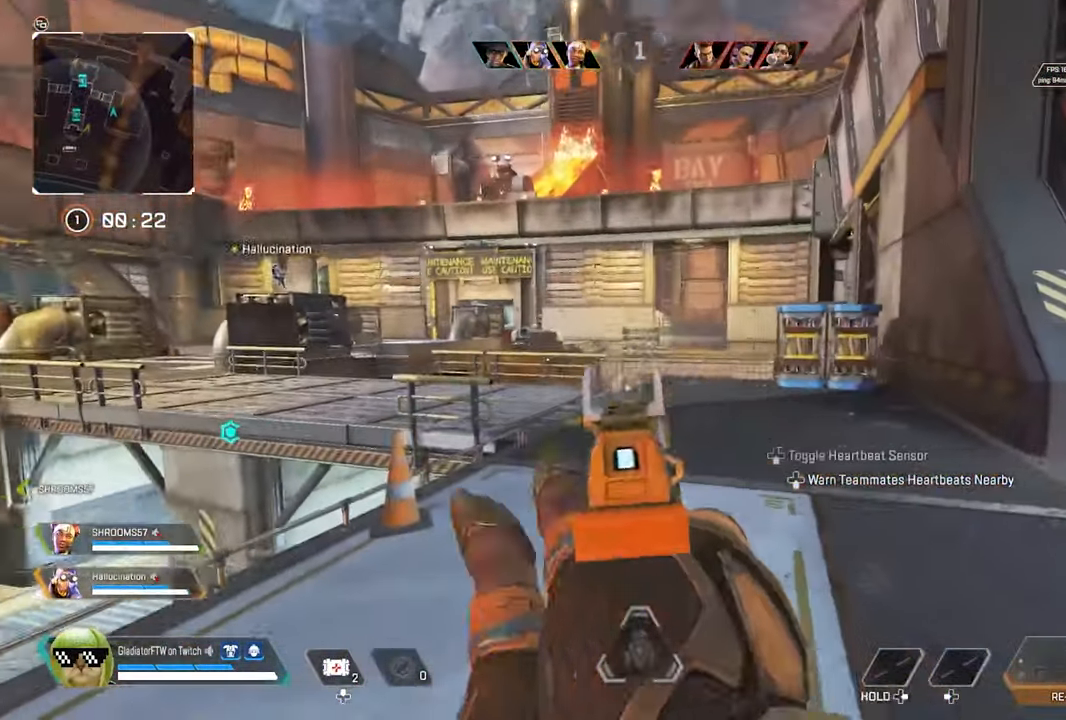
{"buttons": ["L2"], "left_stick": "up-right", "right_stick": "left", "events": [[333, "right_stick", "left"], [350, "left_stick", "right"], [416, "left_stick", "up-right"]]}
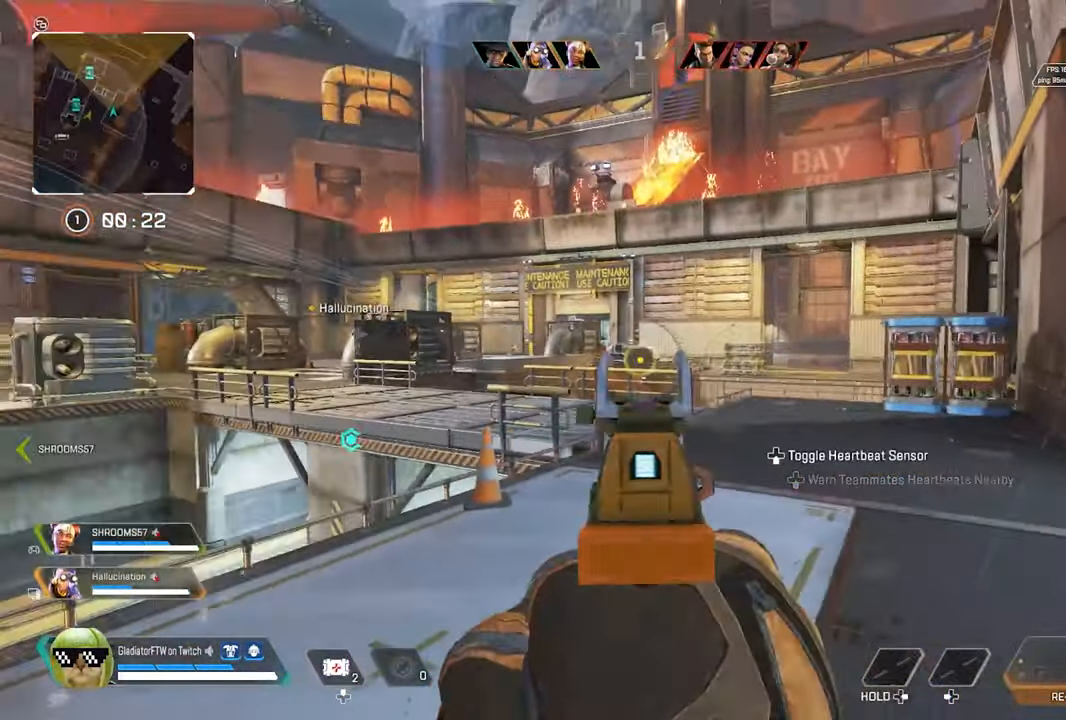
{"buttons": ["L2"], "left_stick": "up-right", "right_stick": "center", "events": [[500, "right_stick", "center"]]}
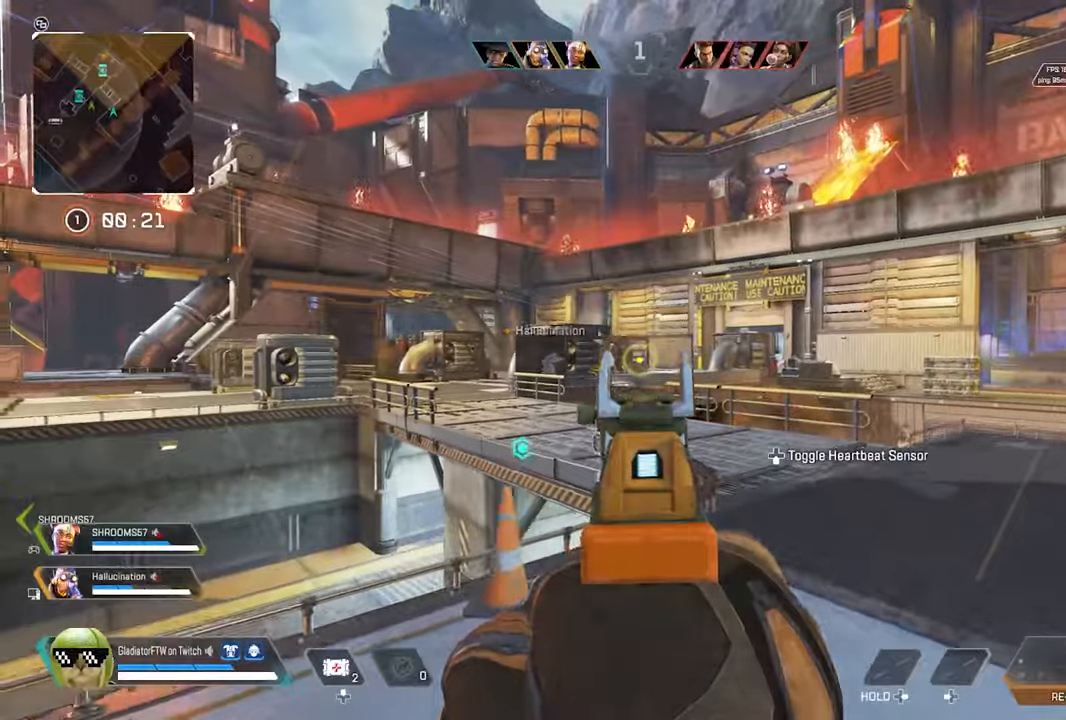
{"buttons": ["L3"], "left_stick": "up", "right_stick": "center", "events": [[150, "L2", "up"], [217, "L3", "down"], [217, "left_stick", "up"], [367, "L3", "up"], [467, "L3", "down"]]}
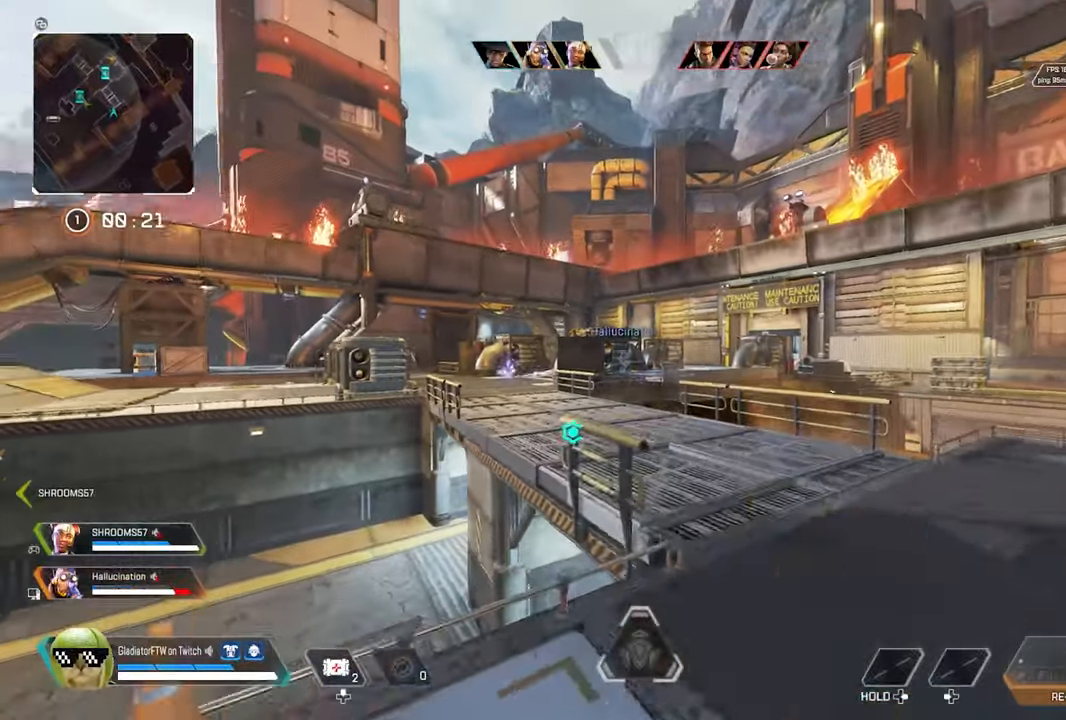
{"buttons": [], "left_stick": "up", "right_stick": "center", "events": [[117, "L3", "up"]]}
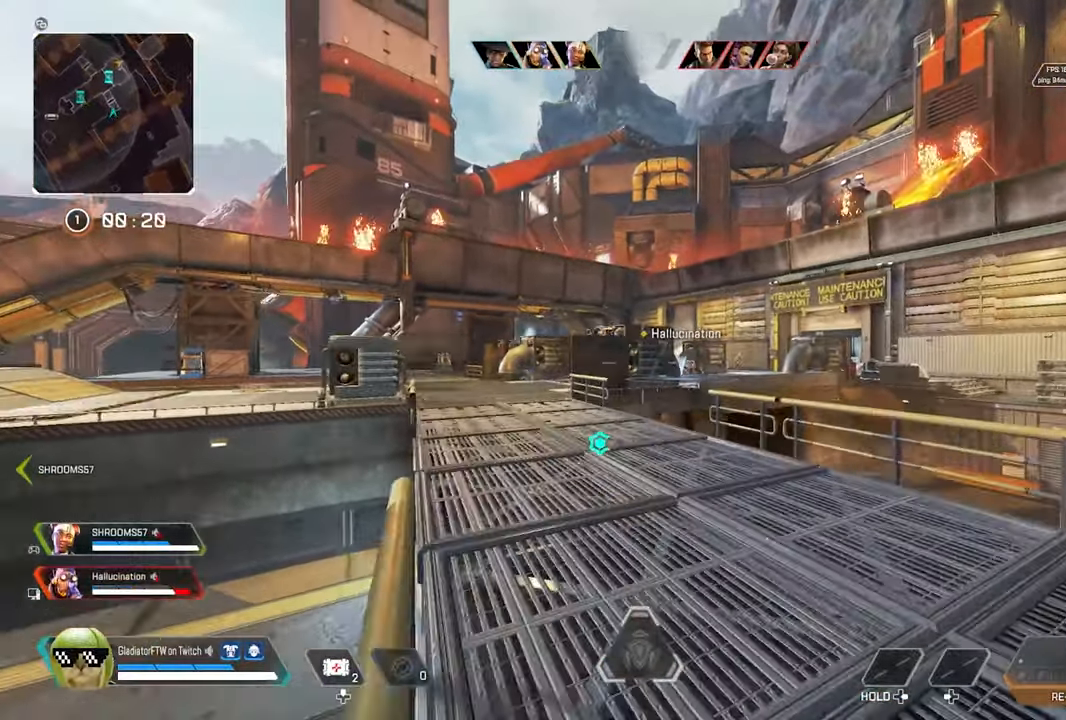
{"buttons": ["L2"], "left_stick": "up", "right_stick": "right", "events": [[50, "L3", "down"], [183, "L3", "up"], [317, "right_stick", "right"], [450, "L2", "down"]]}
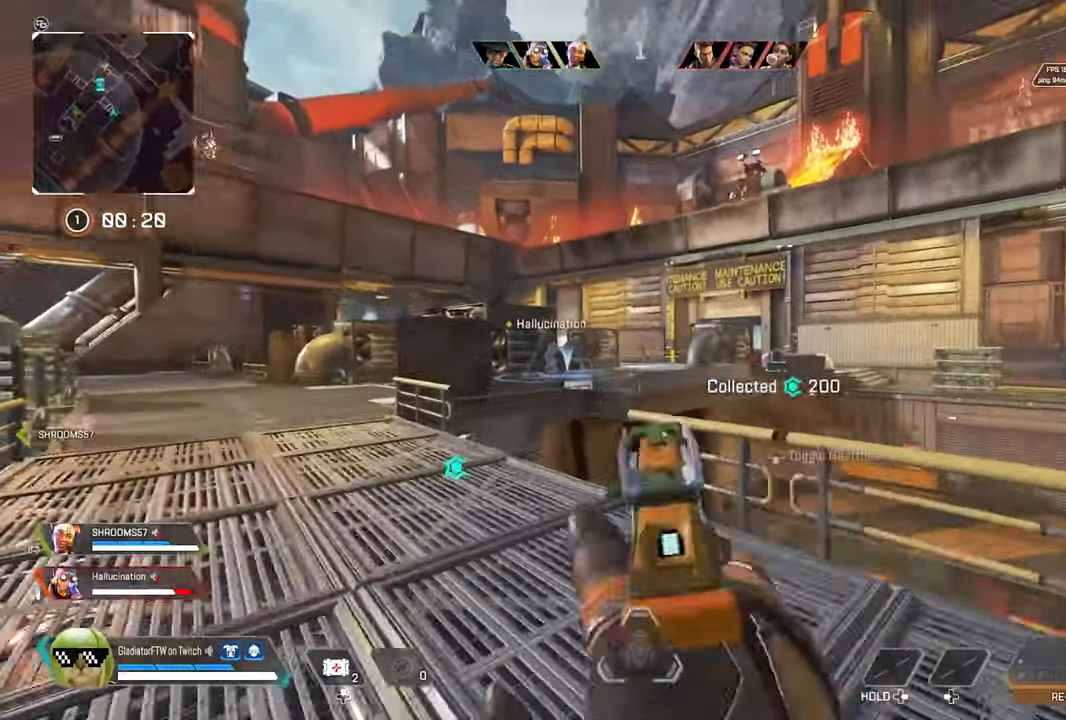
{"buttons": ["L2", "R2"], "left_stick": "up", "right_stick": "down-left", "events": [[67, "right_stick", "center"], [283, "R2", "down"], [350, "right_stick", "down-left"]]}
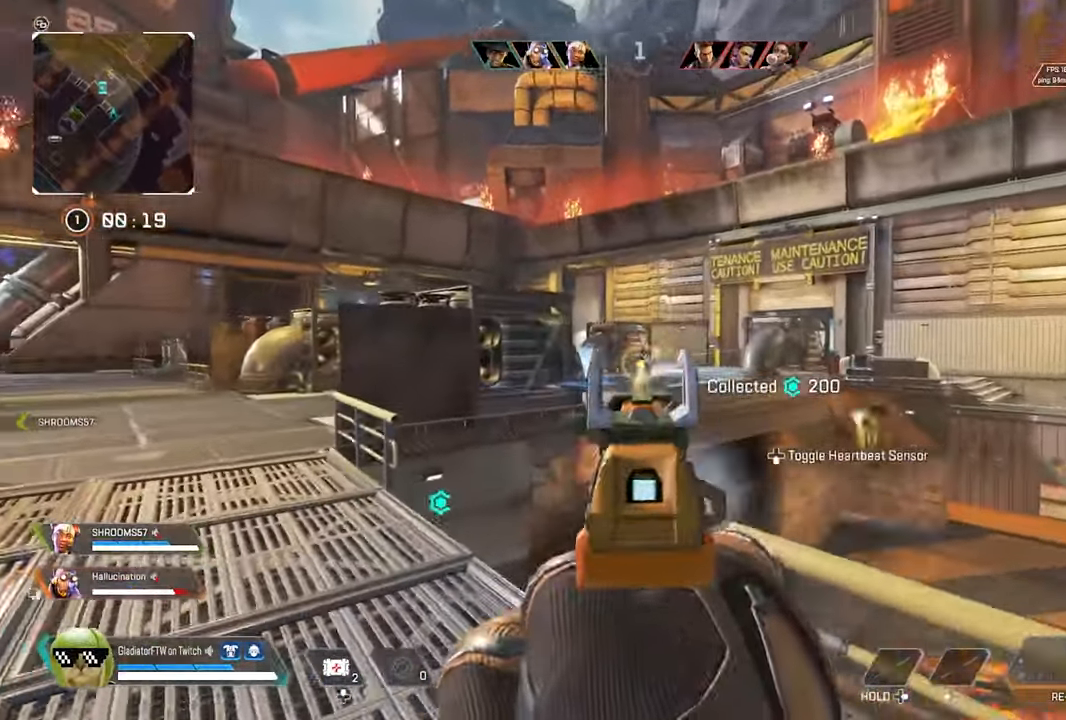
{"buttons": ["L2", "R2"], "left_stick": "up-left", "right_stick": "up-right", "events": [[283, "right_stick", "center"], [350, "right_stick", "up-right"], [383, "left_stick", "up-left"]]}
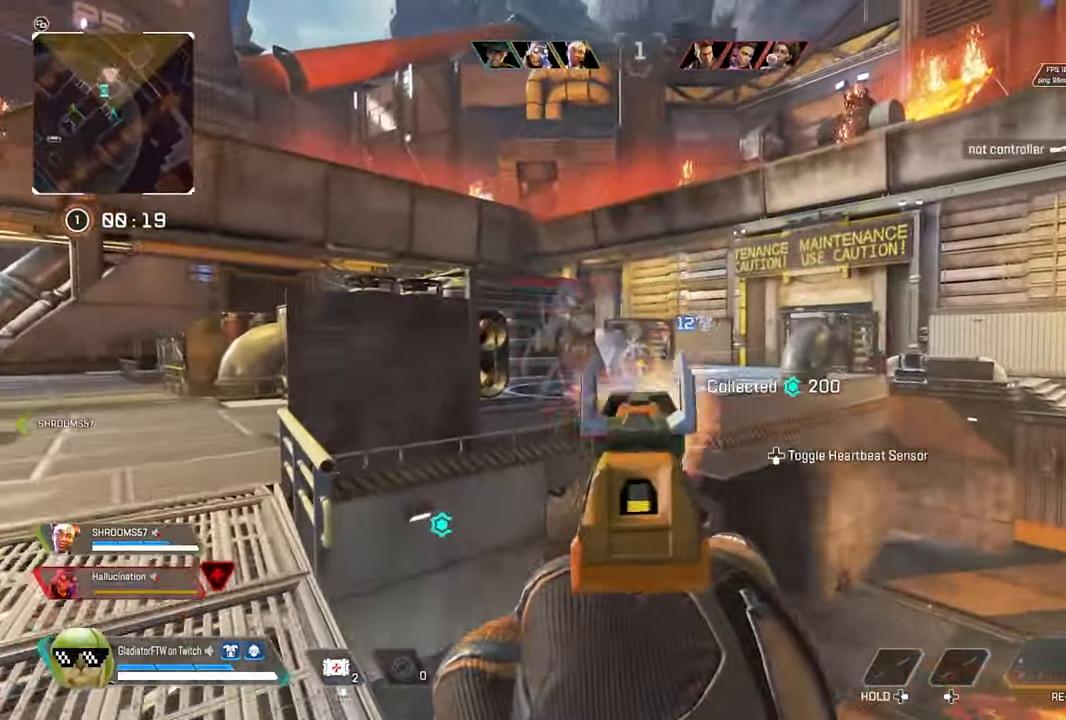
{"buttons": ["L2", "R2"], "left_stick": "up-left", "right_stick": "center", "events": [[133, "right_stick", "center"]]}
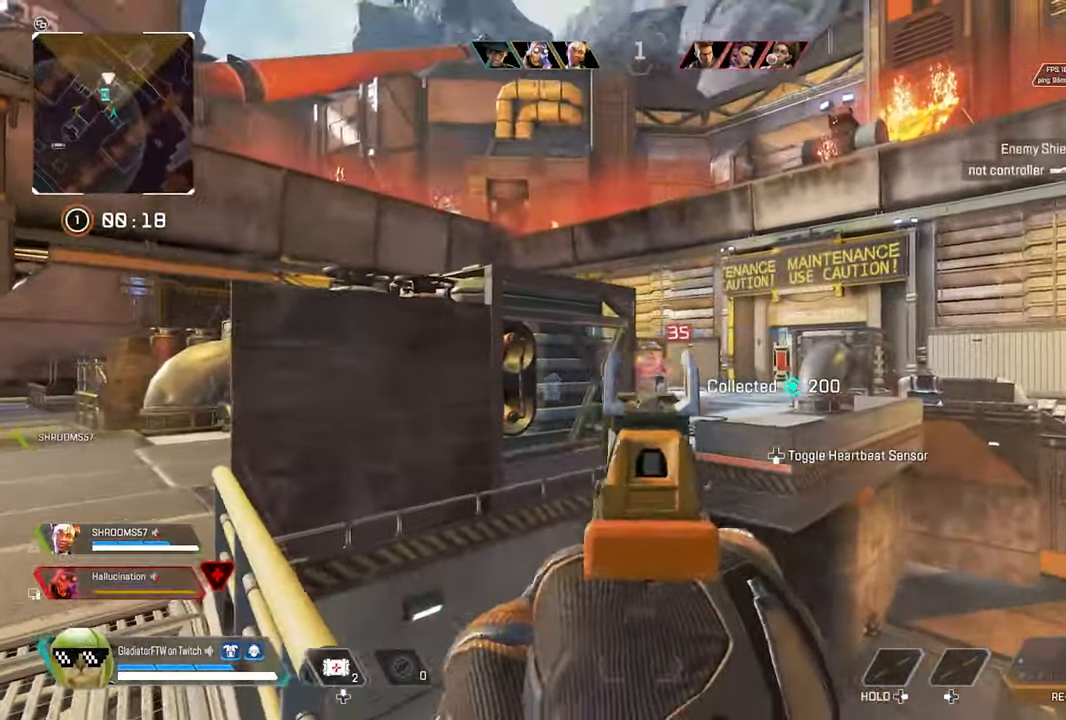
{"buttons": ["L3"], "left_stick": "up", "right_stick": "right", "events": [[33, "right_stick", "left"], [67, "L2", "up"], [100, "L3", "down"], [100, "R2", "up"], [217, "left_stick", "up"], [250, "L3", "up"], [300, "right_stick", "center"], [400, "L3", "down"], [500, "right_stick", "right"]]}
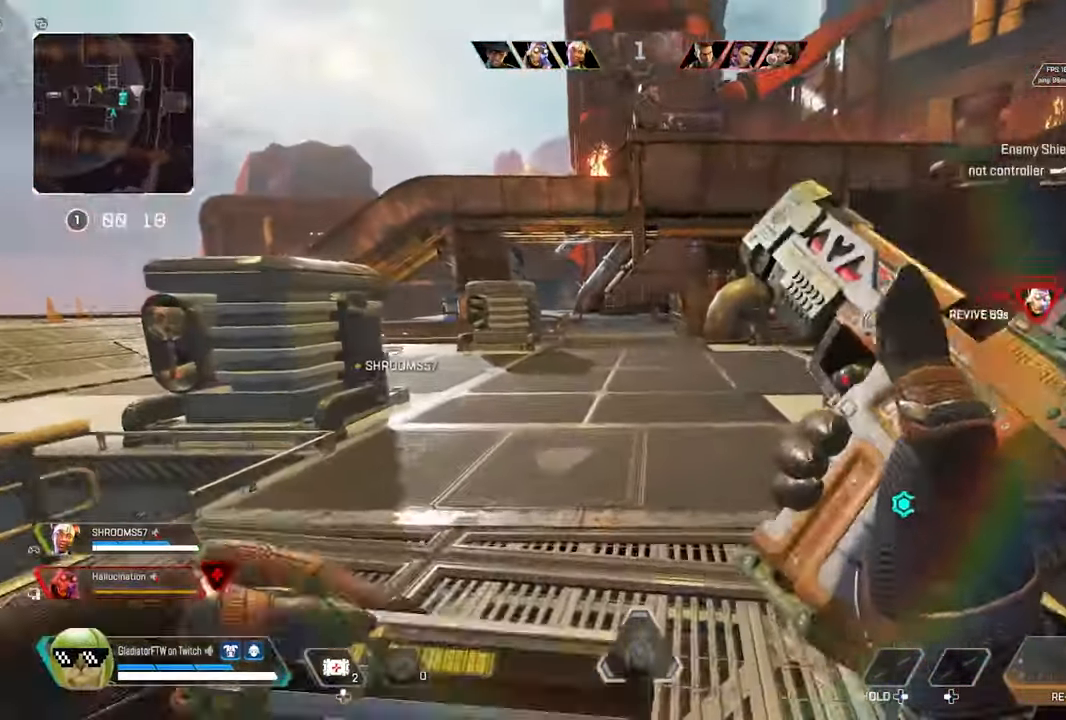
{"buttons": ["L3"], "left_stick": "up", "right_stick": "right", "events": [[33, "L3", "up"], [83, "right_stick", "center"], [167, "L3", "down"], [300, "L3", "up"], [300, "right_stick", "right"], [417, "L3", "down"]]}
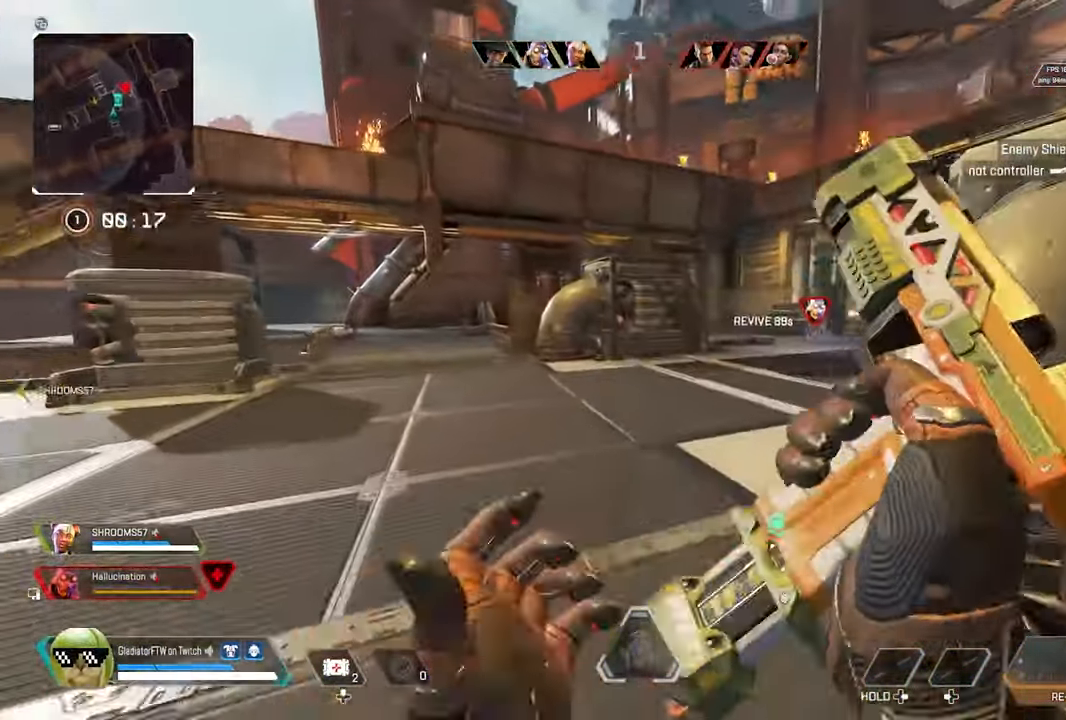
{"buttons": [], "left_stick": "up", "right_stick": "center", "events": [[50, "L3", "up"], [400, "right_stick", "center"]]}
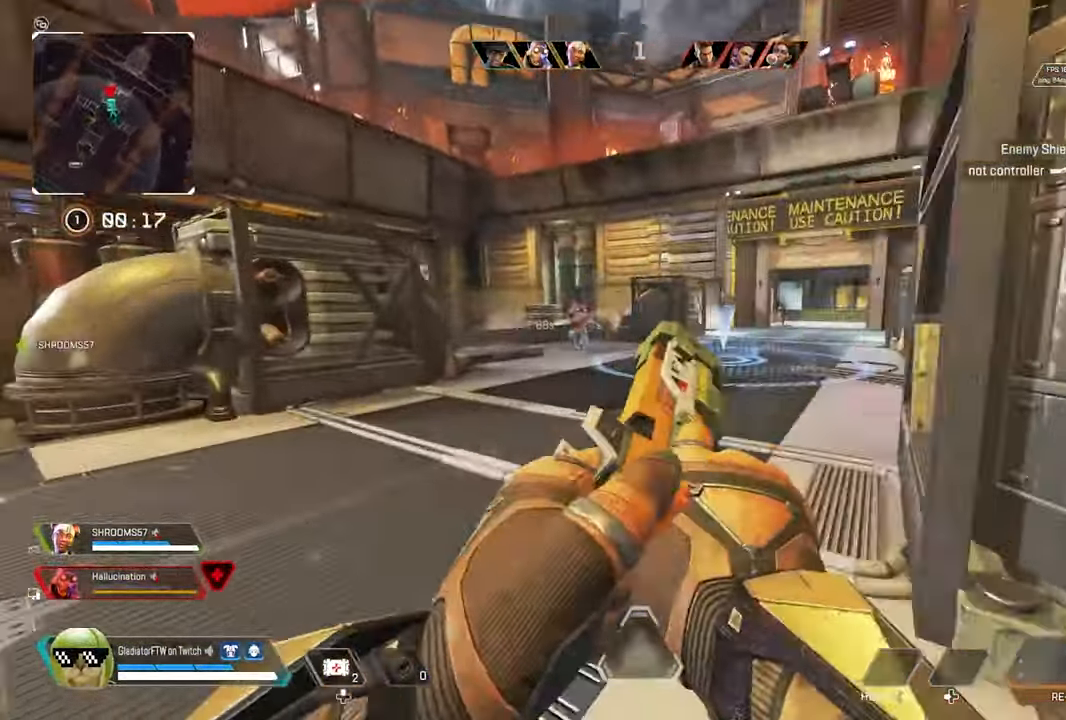
{"buttons": [], "left_stick": "up", "right_stick": "center", "events": [[150, "right_stick", "right"], [233, "right_stick", "center"]]}
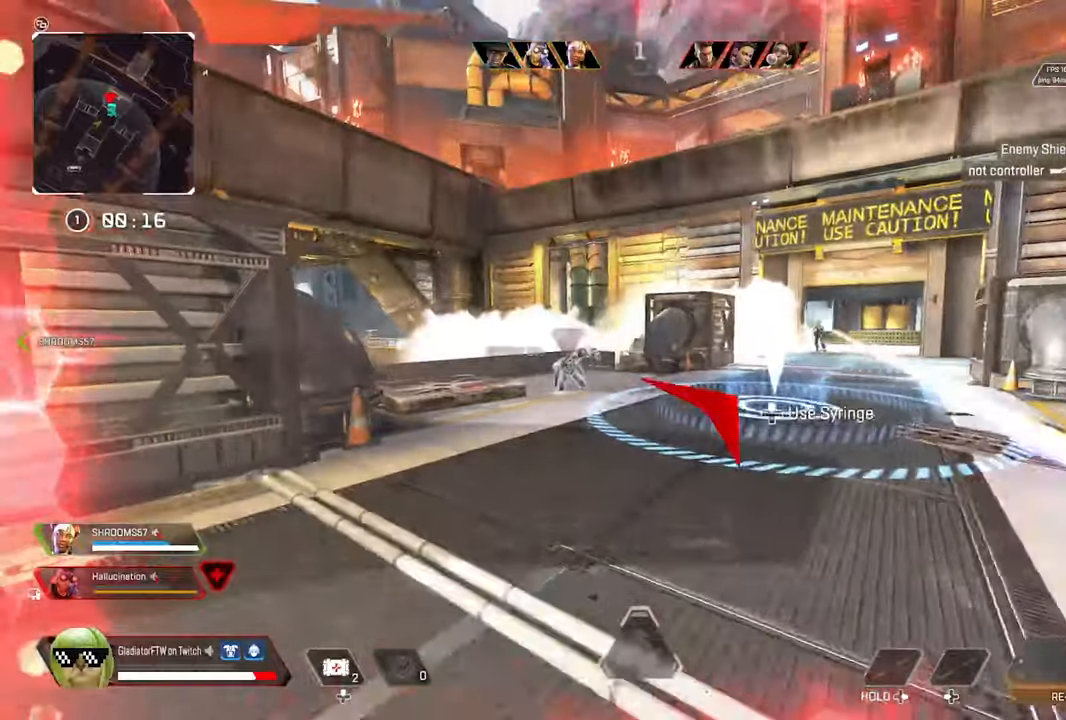
{"buttons": [], "left_stick": "up", "right_stick": "center", "events": [[50, "right_stick", "left"], [350, "L3", "down"], [450, "right_stick", "center"], [500, "L3", "up"]]}
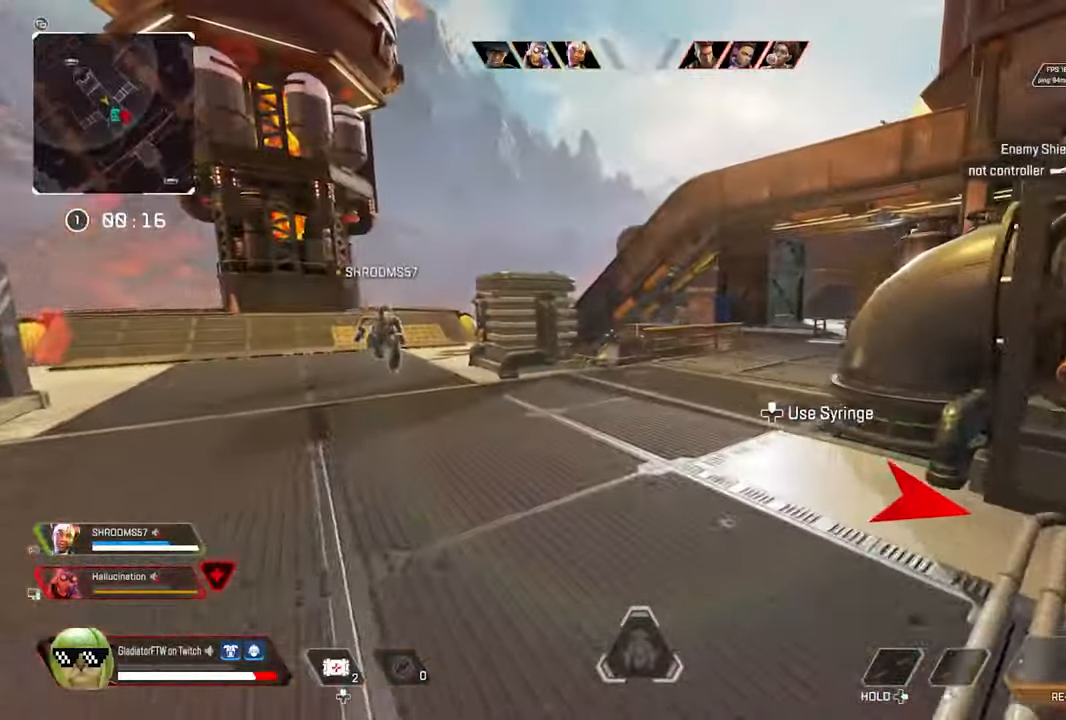
{"buttons": ["L3"], "left_stick": "up", "right_stick": "center", "events": [[67, "R3", "down"], [200, "R3", "up"], [284, "right_stick", "right"], [434, "L3", "down"], [467, "right_stick", "center"]]}
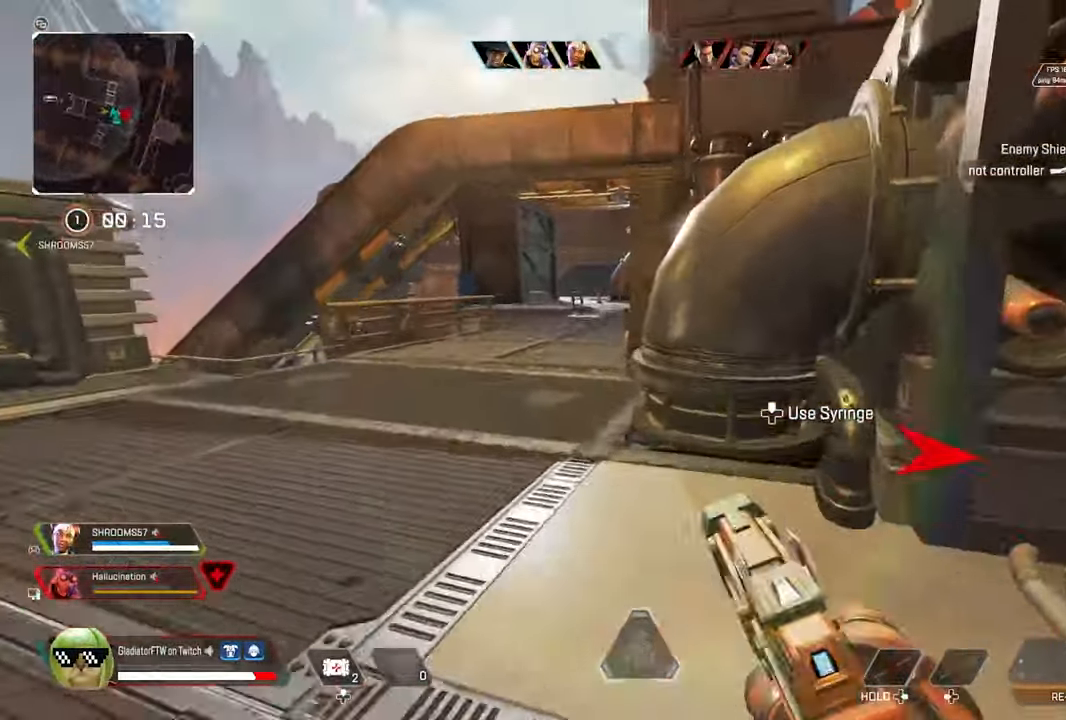
{"buttons": [], "left_stick": "up", "right_stick": "center", "events": [[67, "L3", "up"], [184, "L3", "down"], [317, "L3", "up"]]}
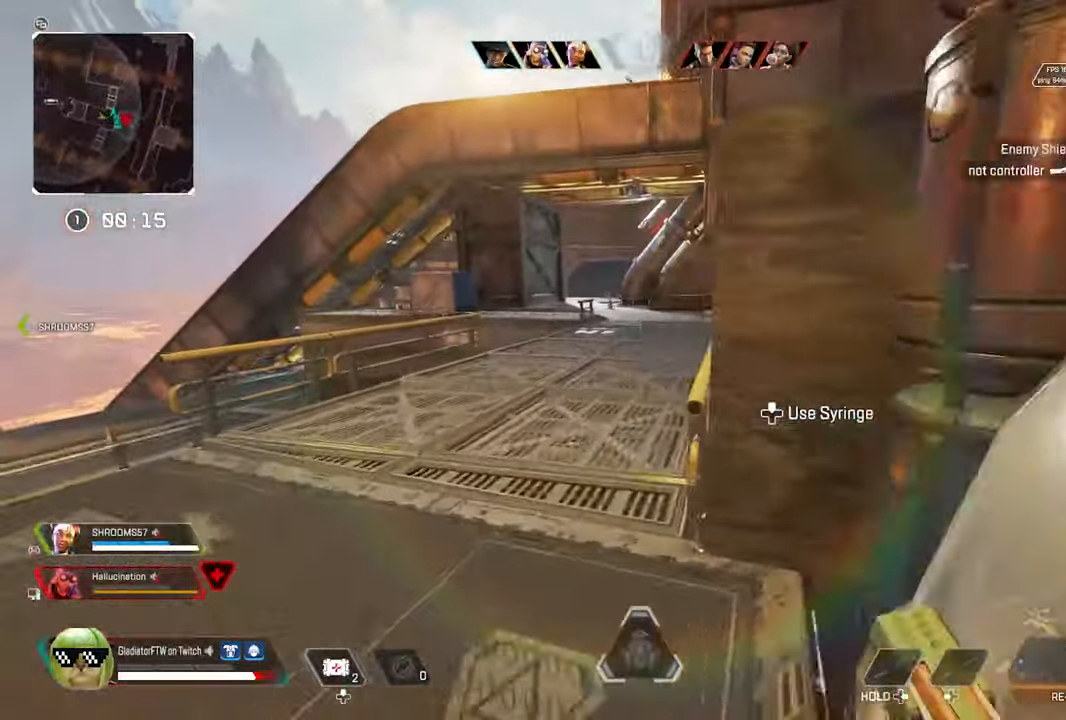
{"buttons": ["L2"], "left_stick": "center", "right_stick": "up-right", "events": [[150, "right_stick", "up-right"], [184, "L2", "down"], [417, "left_stick", "center"]]}
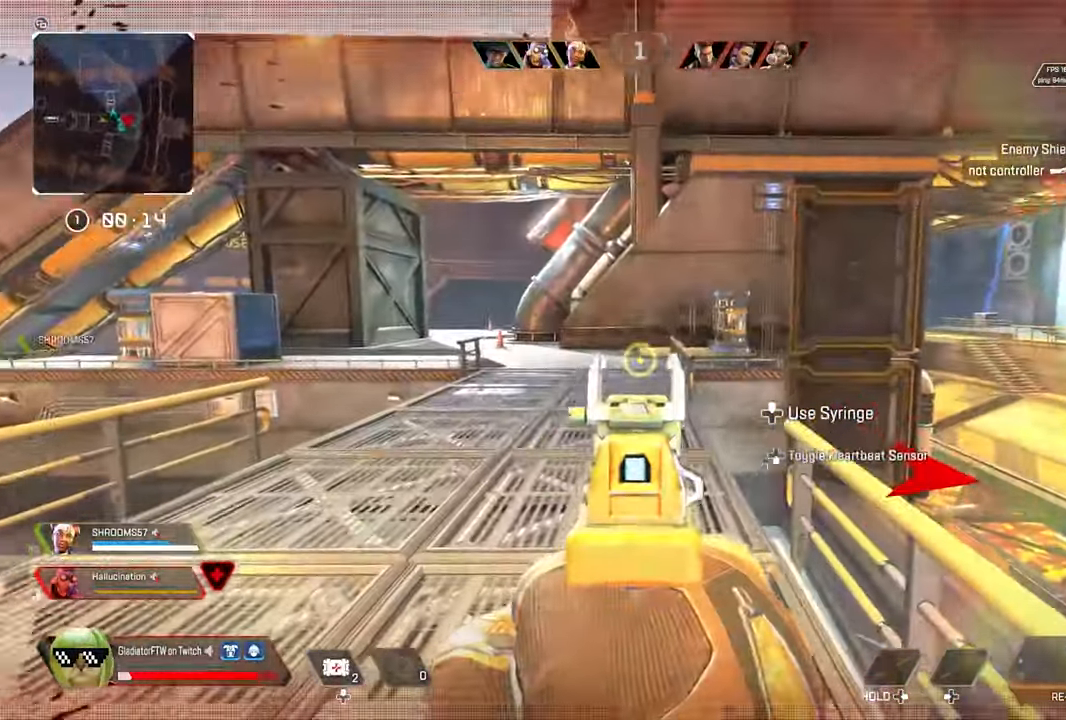
{"buttons": [], "left_stick": "up-right", "right_stick": "right", "events": [[17, "right_stick", "right"], [34, "left_stick", "down-right"], [84, "L2", "up"], [317, "left_stick", "right"], [500, "left_stick", "up-right"]]}
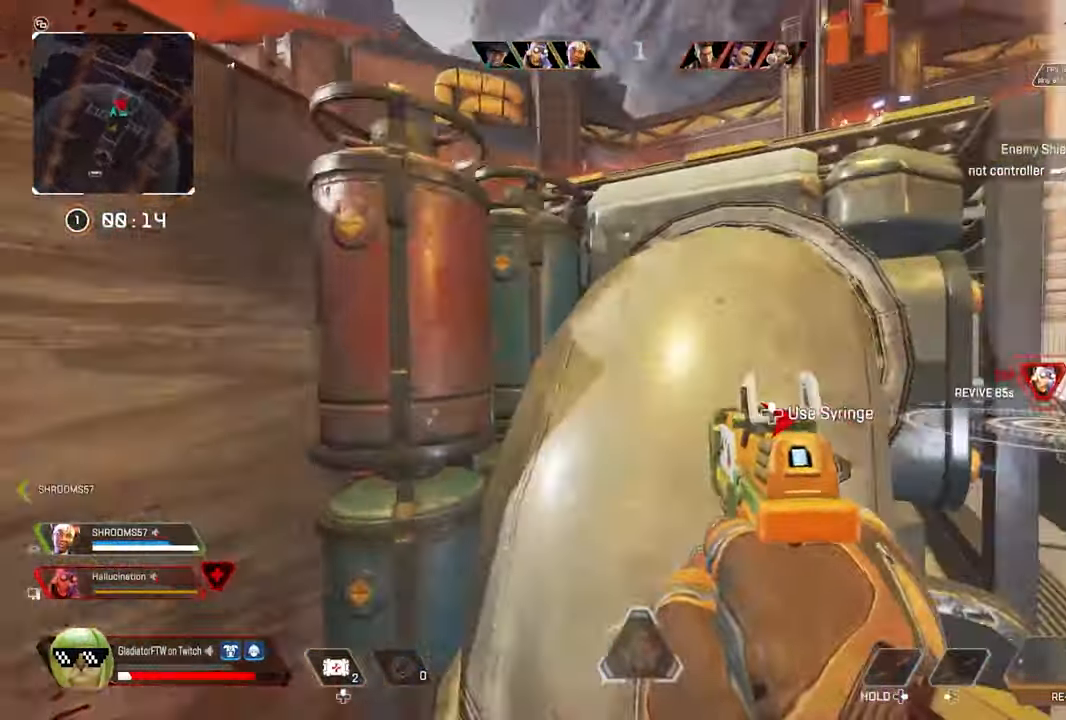
{"buttons": [], "left_stick": "down-left", "right_stick": "right", "events": [[134, "right_stick", "center"], [167, "left_stick", "up"], [317, "left_stick", "up-left"], [384, "right_stick", "right"], [500, "left_stick", "down-left"]]}
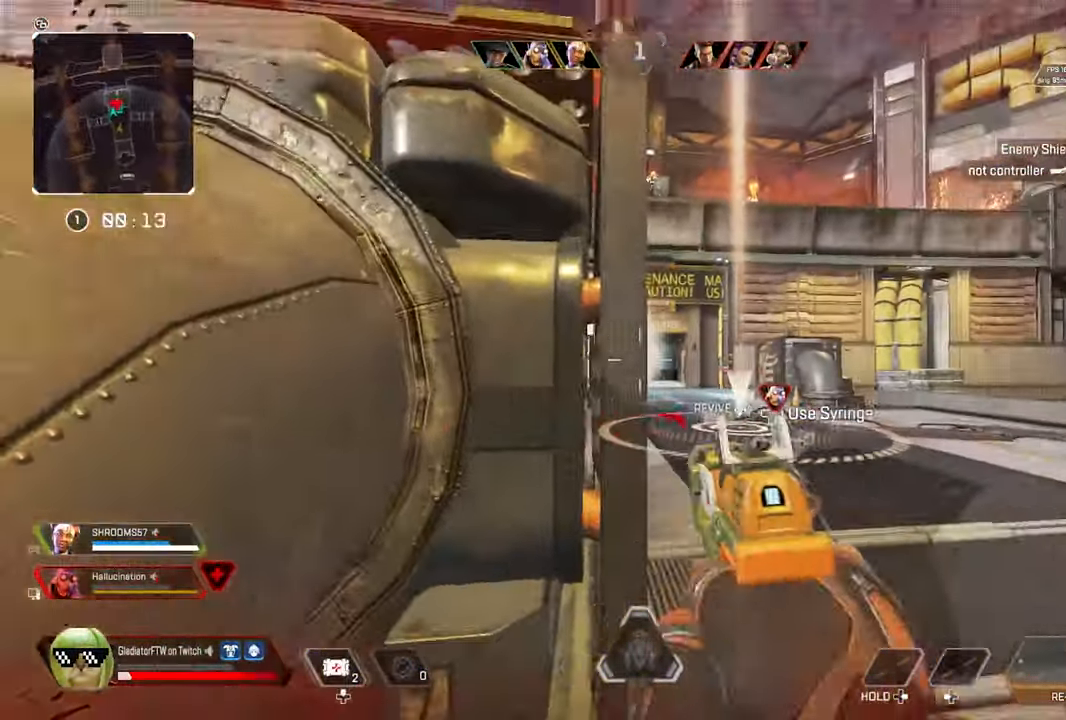
{"buttons": [], "left_stick": "left", "right_stick": "center", "events": [[34, "right_stick", "center"], [300, "left_stick", "left"]]}
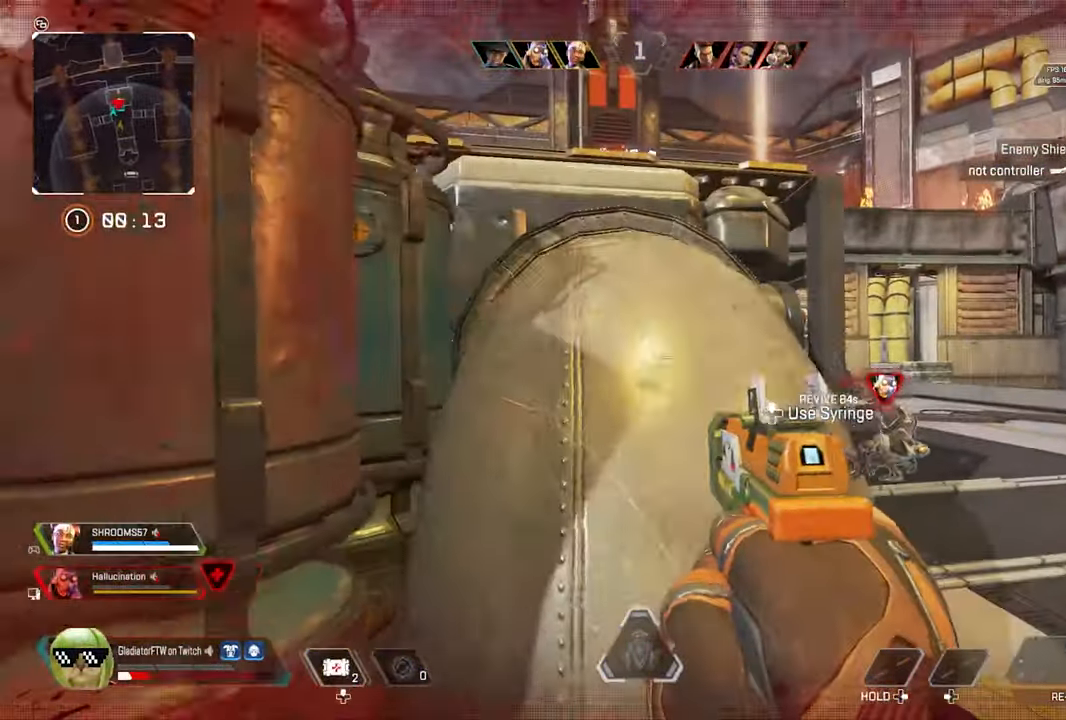
{"buttons": ["DPAD_UP"], "left_stick": "center", "right_stick": "center", "events": [[50, "R3", "down"], [50, "left_stick", "center"], [150, "R3", "up"], [300, "DPAD_UP", "down"]]}
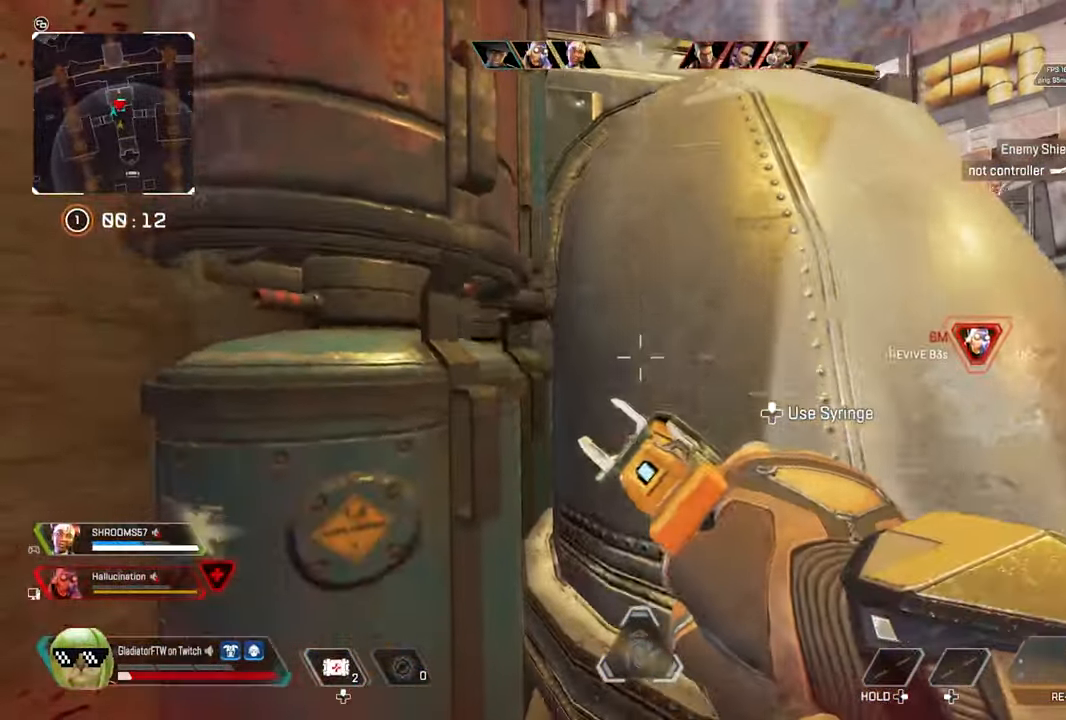
{"buttons": [], "left_stick": "center", "right_stick": "right", "events": [[100, "right_stick", "right"], [167, "DPAD_UP", "up"], [234, "DPAD_UP", "down"], [250, "right_stick", "center"], [367, "DPAD_UP", "up"], [367, "right_stick", "right"]]}